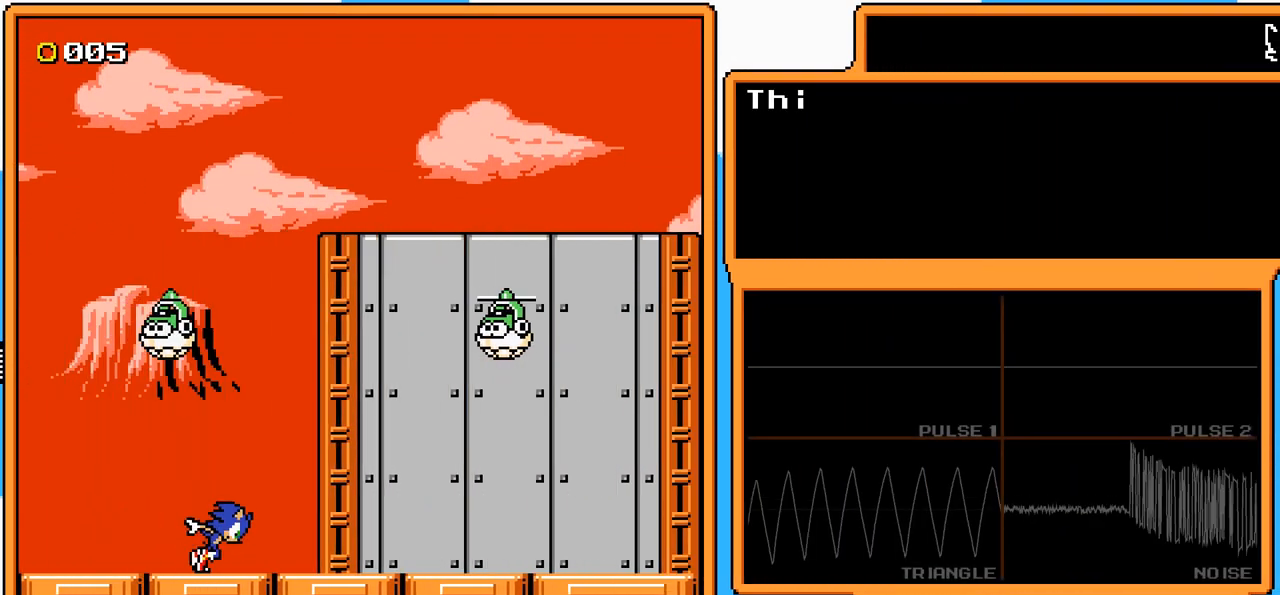
Gameplay with a controller (Nintendo layout); each line is a JSON object with the inputs held at the frame after it. "events" lists button and stick changes between this image and that frame as [ms after this image, input, new state], when the widget could be followed in between. Not read: L3 R3.
{"buttons": [], "events": []}
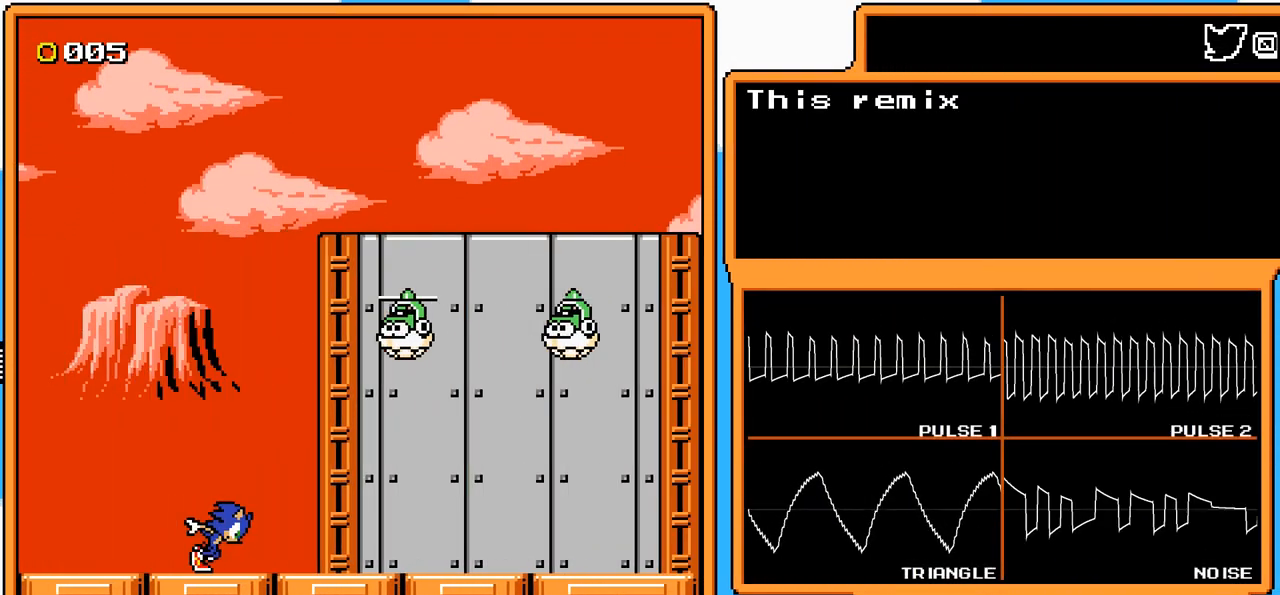
{"buttons": [], "events": []}
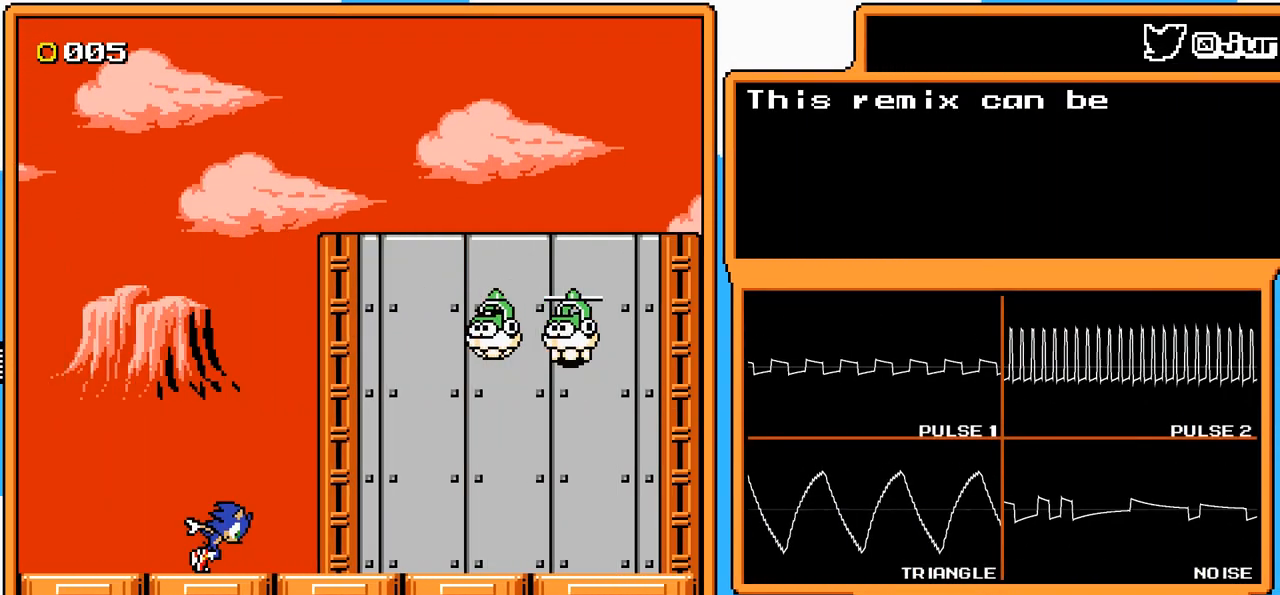
{"buttons": [], "events": []}
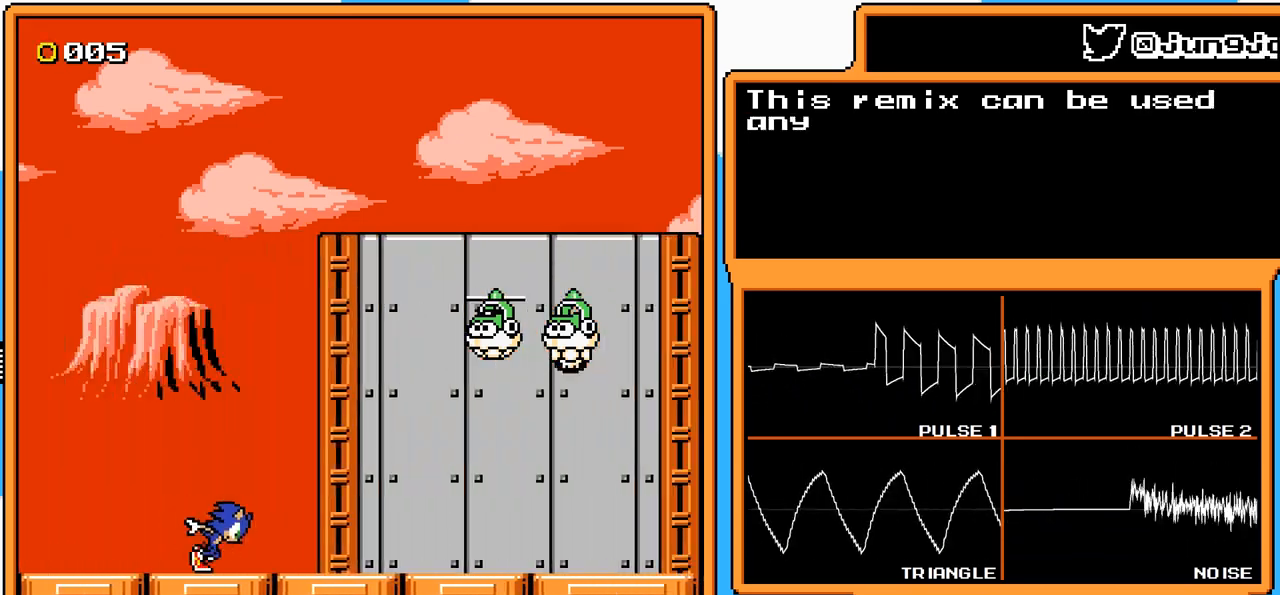
{"buttons": [], "events": []}
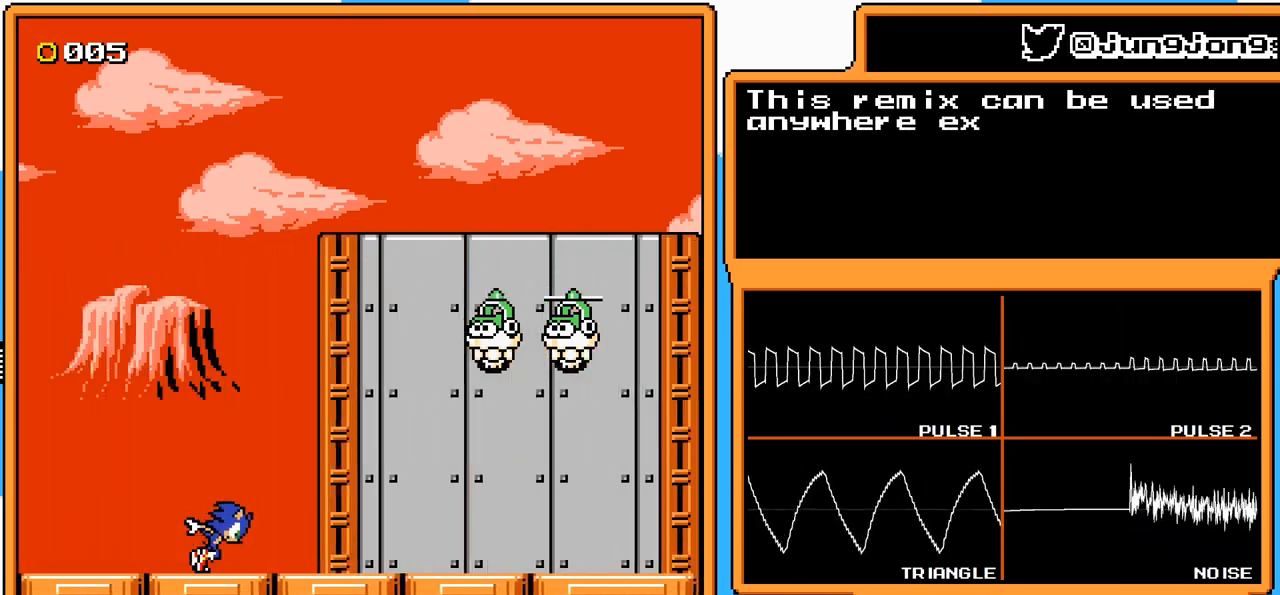
{"buttons": [], "events": []}
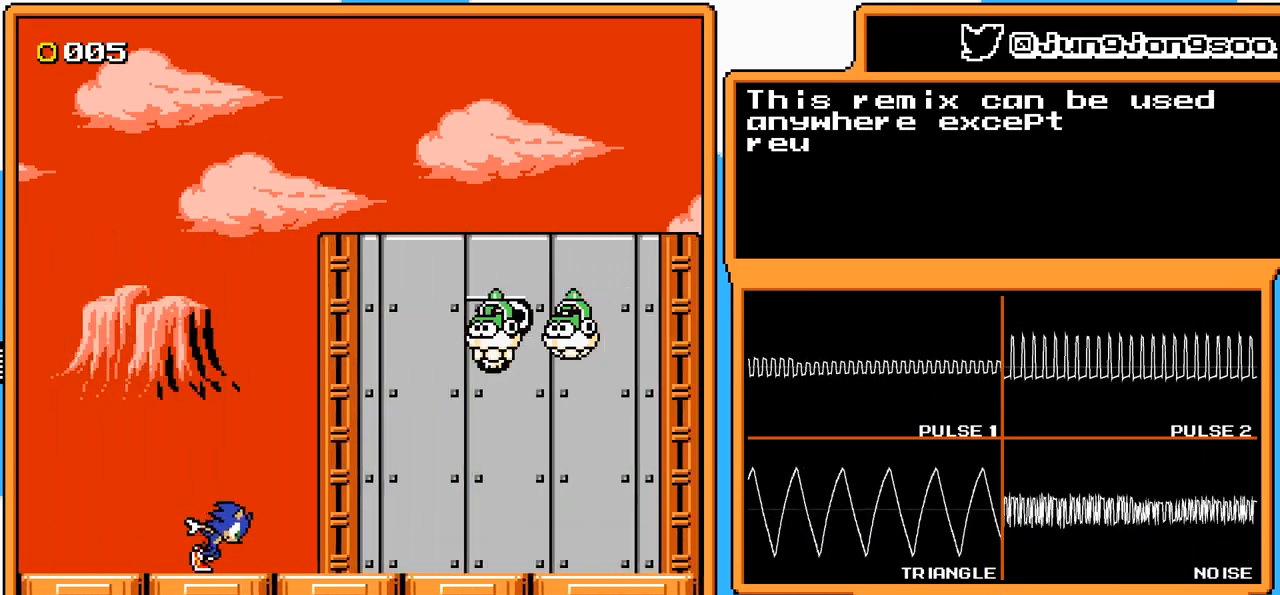
{"buttons": ["A"], "events": [[150, "A", "down"]]}
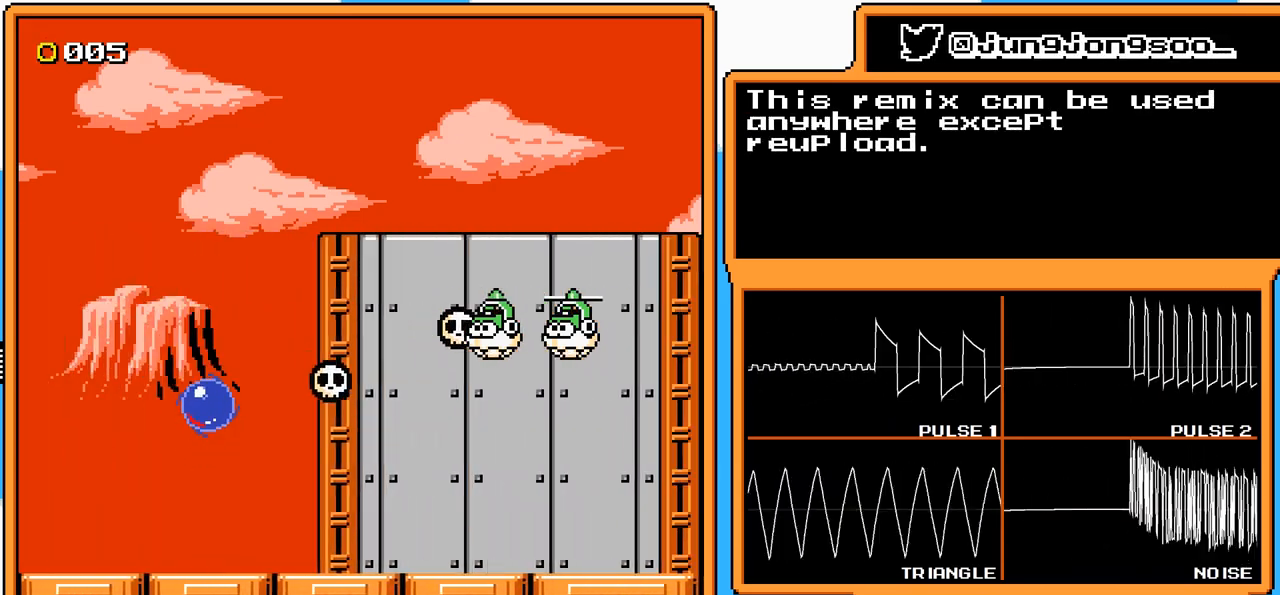
{"buttons": [], "events": [[333, "A", "up"]]}
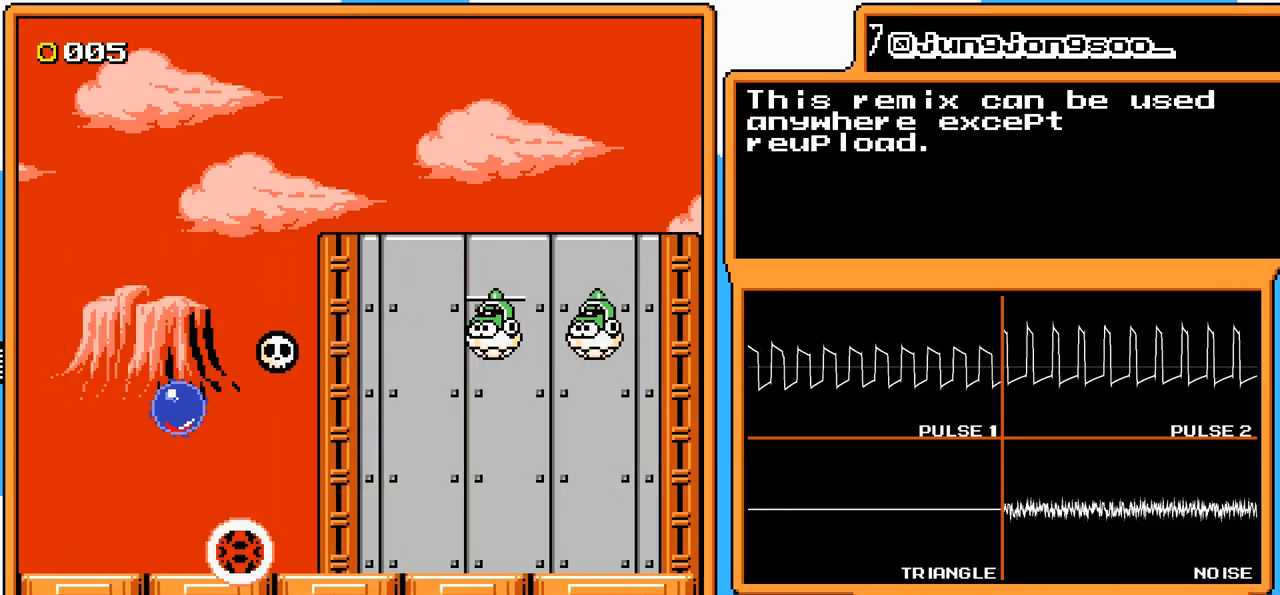
{"buttons": [], "events": [[17, "A", "down"], [467, "A", "up"]]}
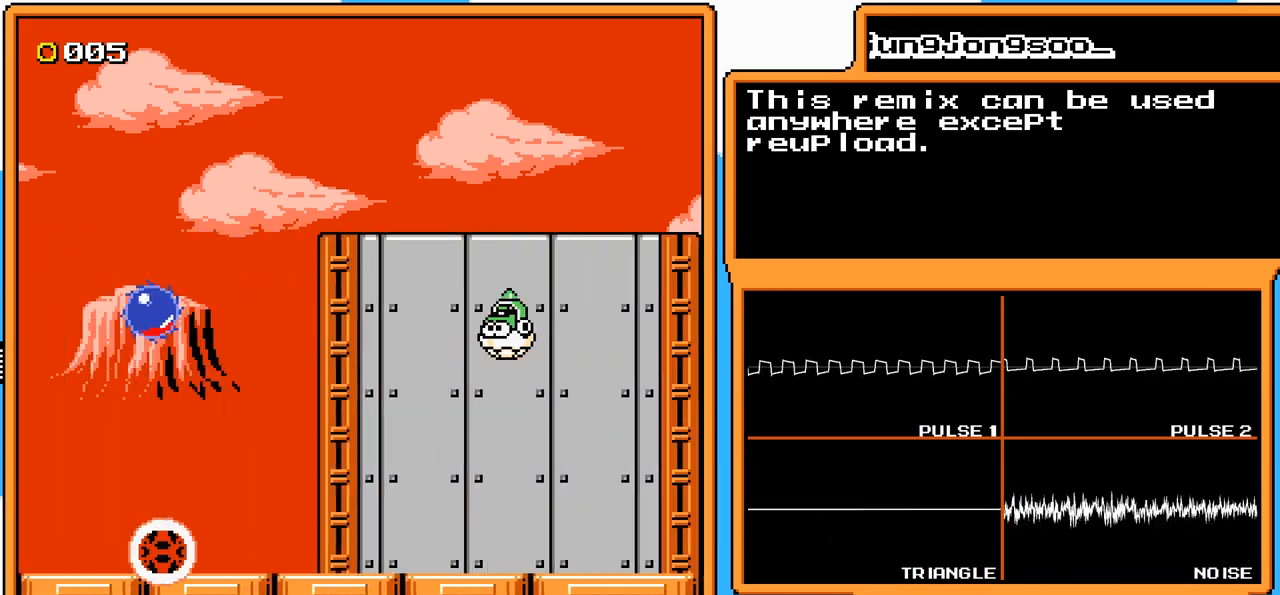
{"buttons": [], "events": []}
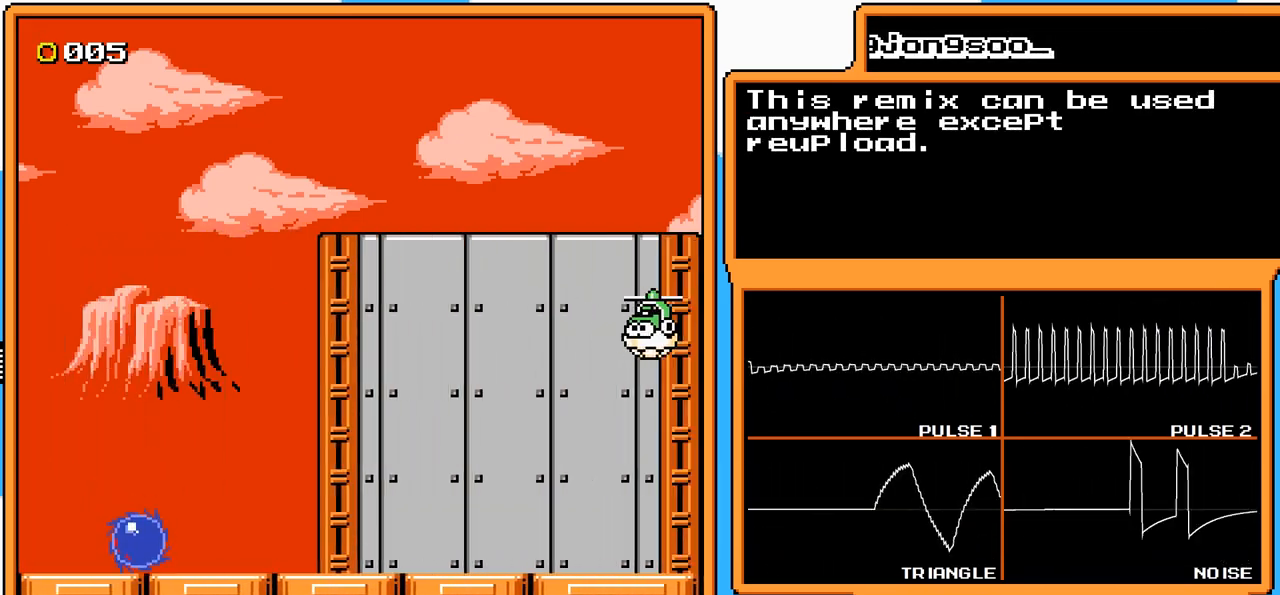
{"buttons": ["DPAD_RIGHT"], "events": [[250, "DPAD_RIGHT", "down"]]}
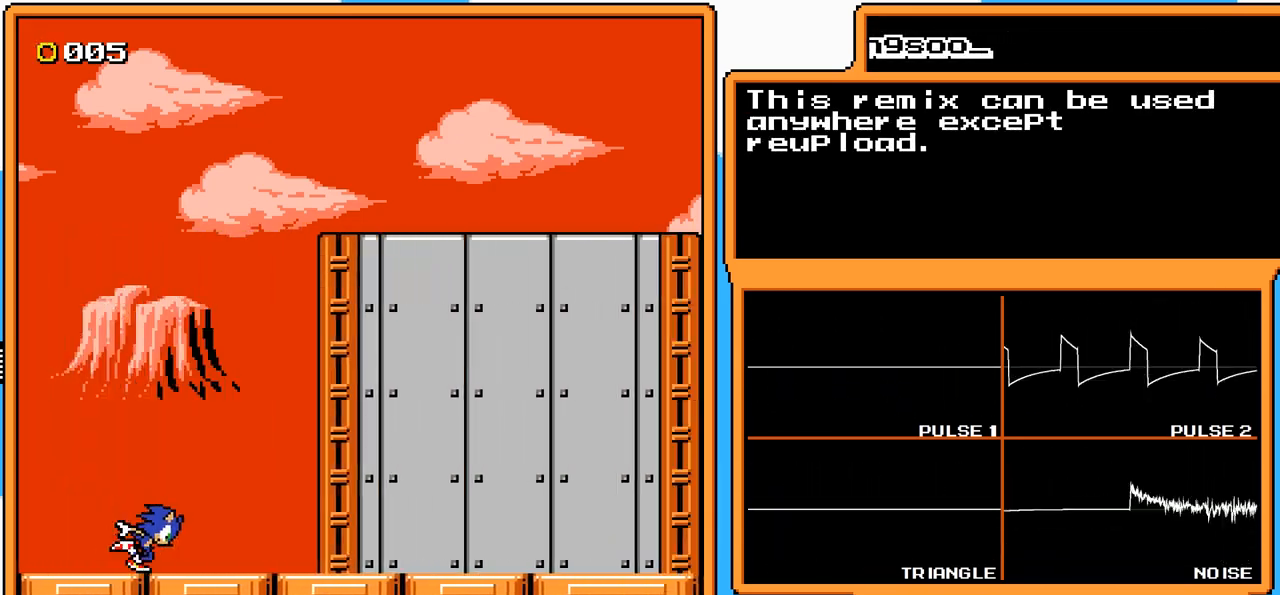
{"buttons": ["DPAD_RIGHT"], "events": []}
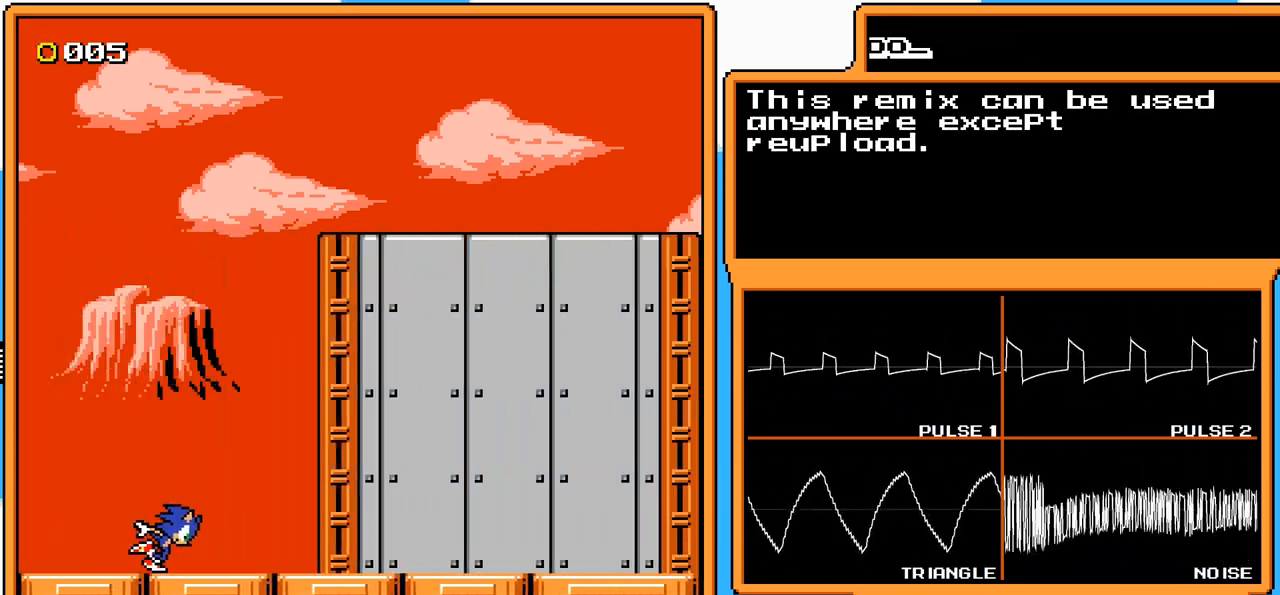
{"buttons": ["DPAD_RIGHT"], "events": []}
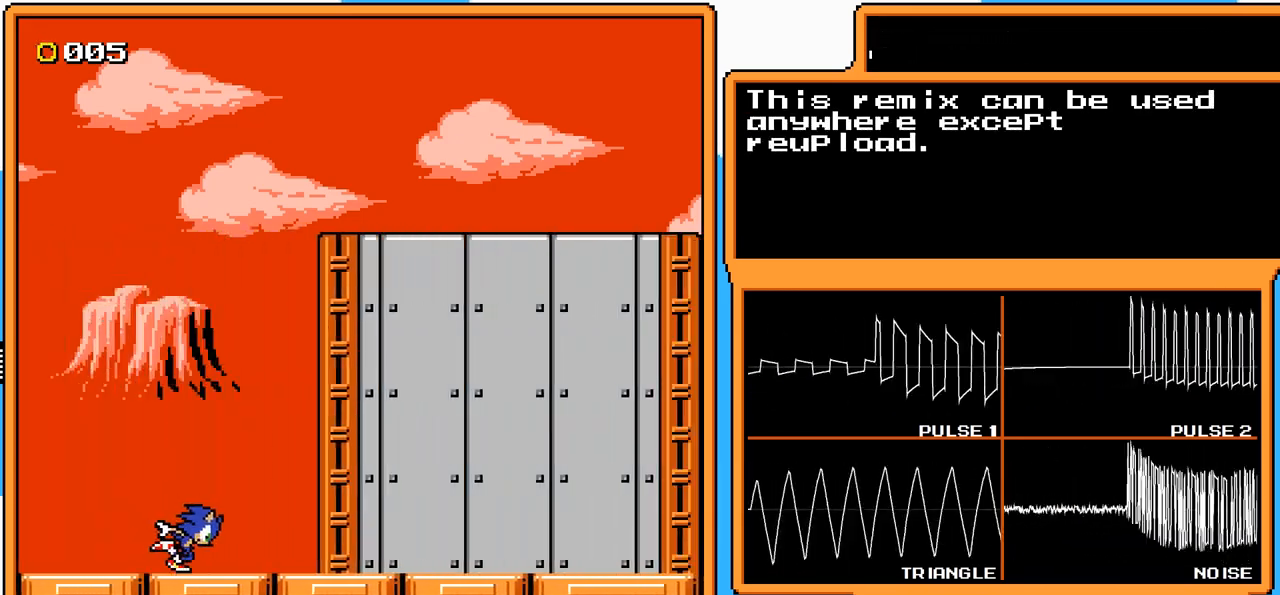
{"buttons": ["DPAD_RIGHT"], "events": []}
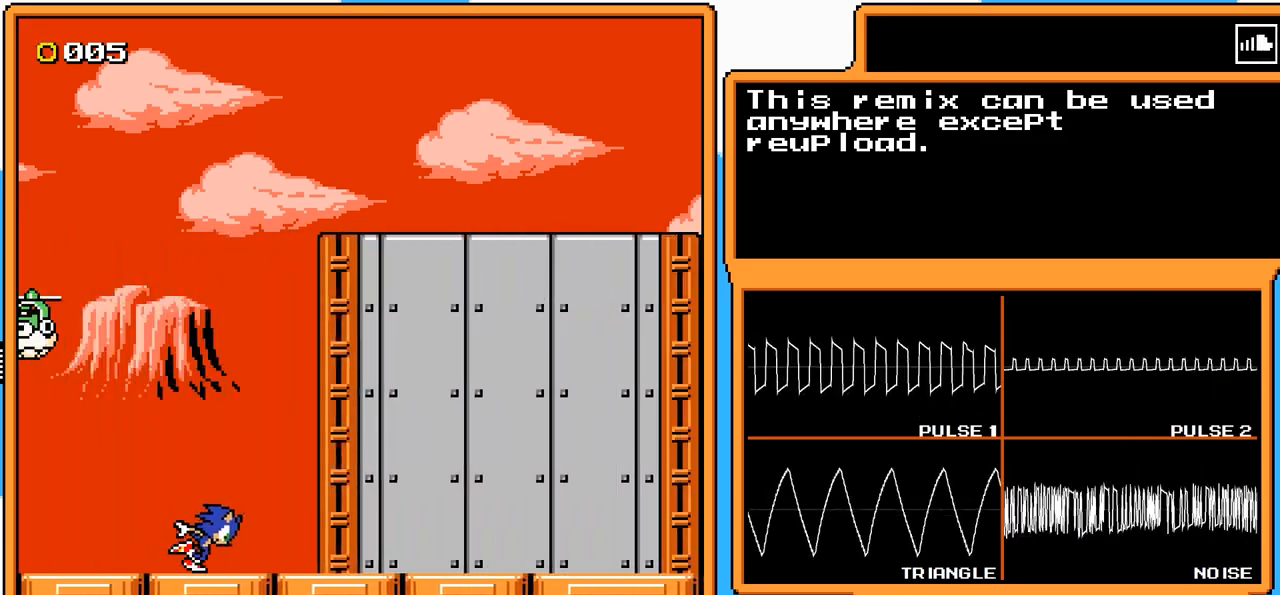
{"buttons": ["DPAD_RIGHT"], "events": []}
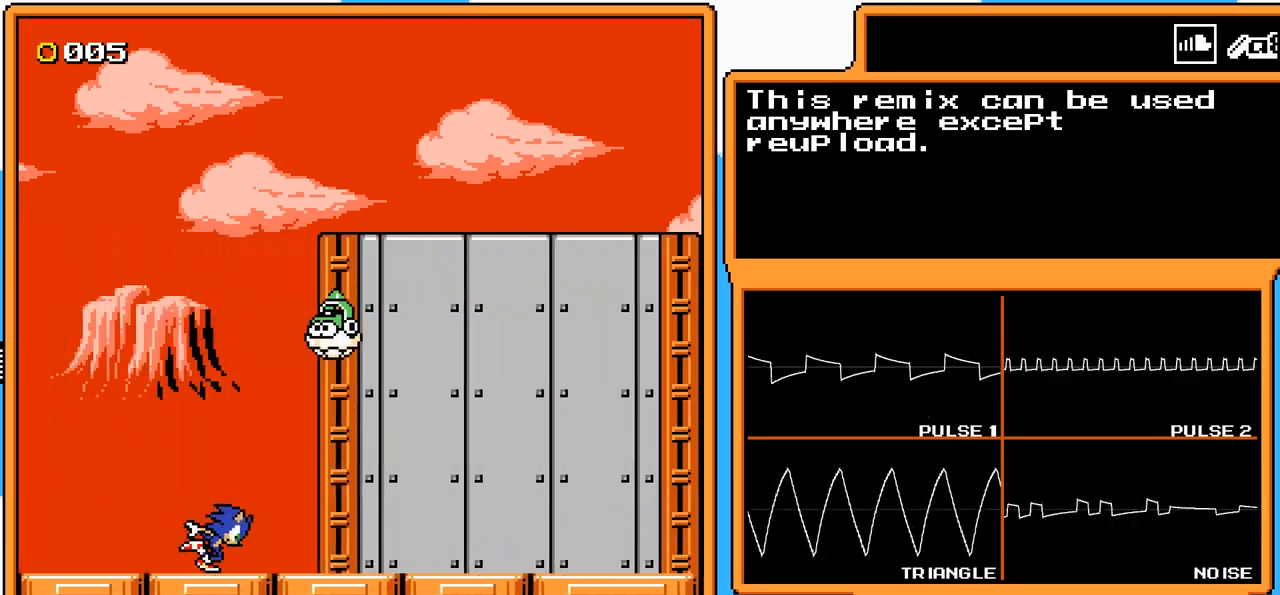
{"buttons": [], "events": [[167, "DPAD_RIGHT", "up"]]}
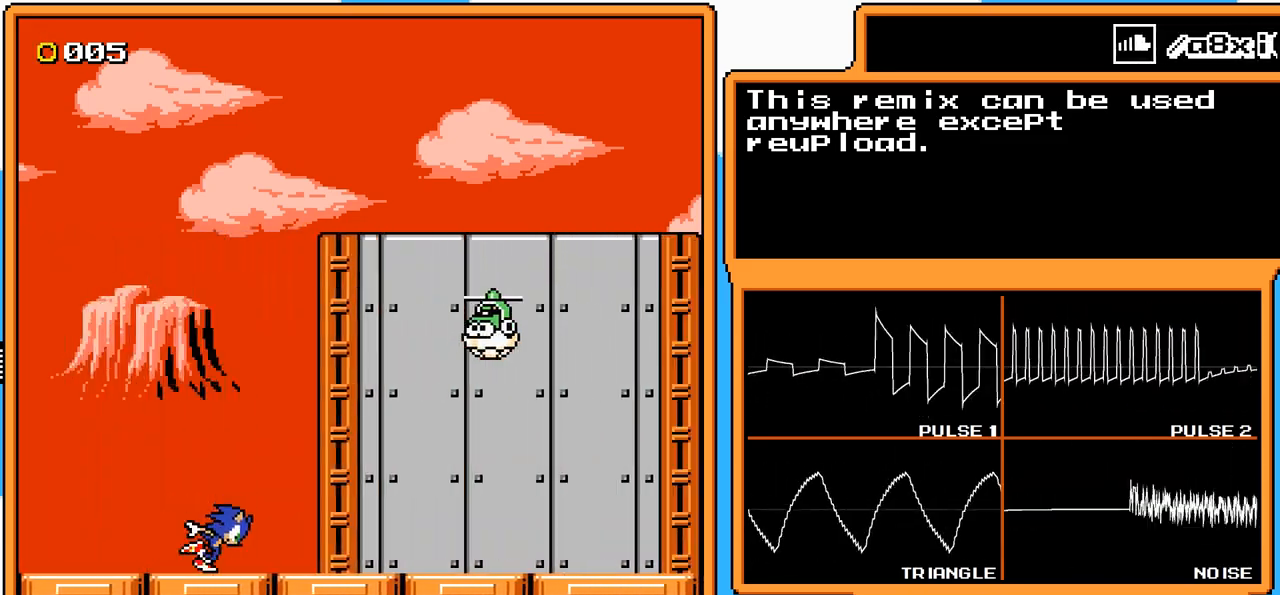
{"buttons": [], "events": []}
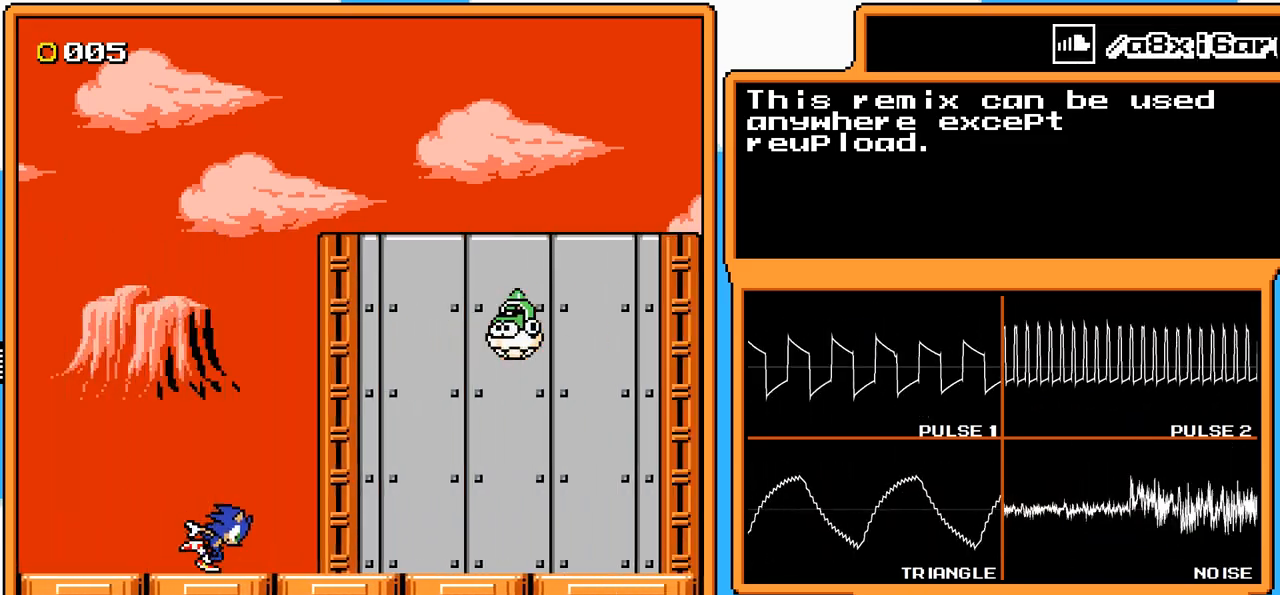
{"buttons": [], "events": []}
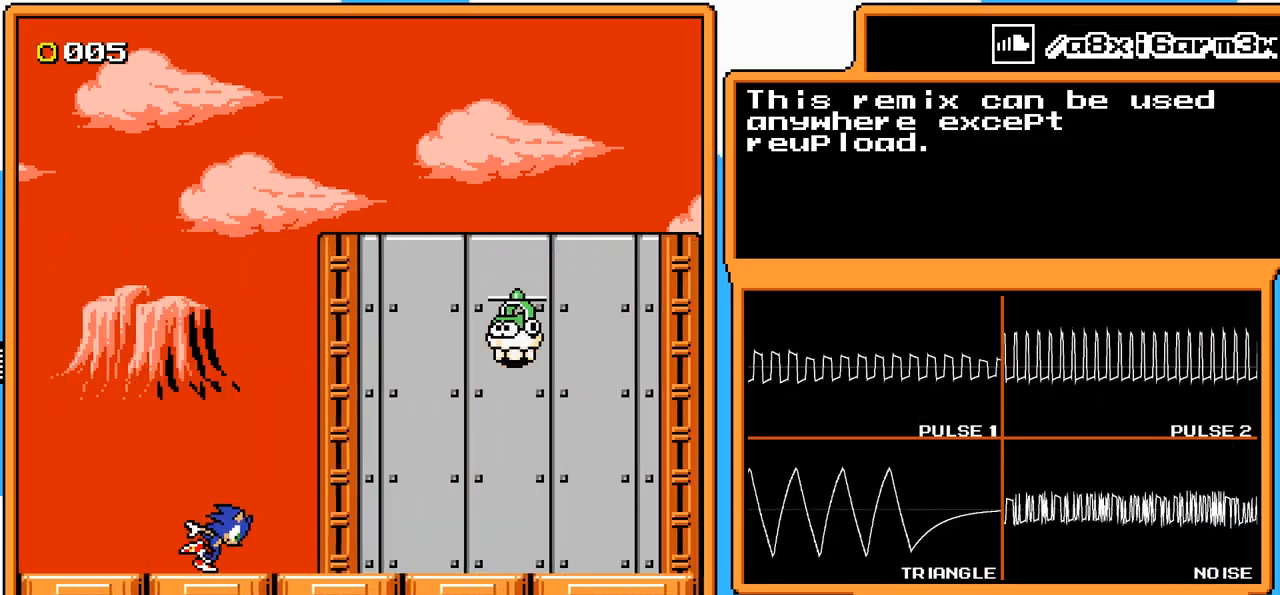
{"buttons": [], "events": []}
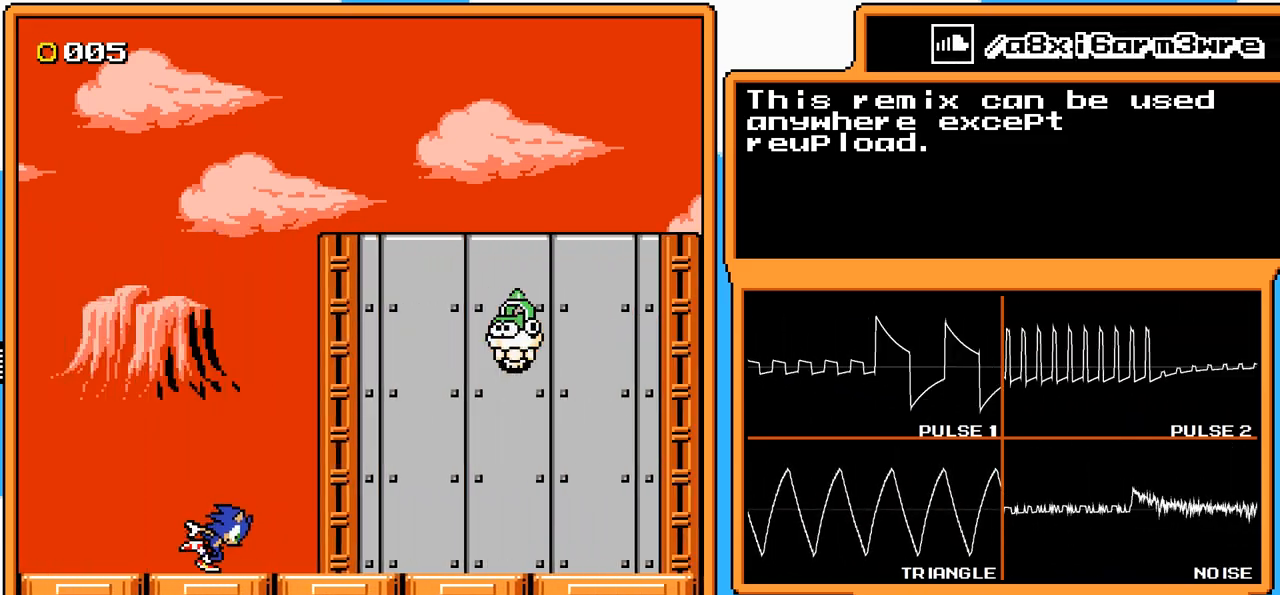
{"buttons": ["DPAD_LEFT"], "events": [[183, "DPAD_LEFT", "down"]]}
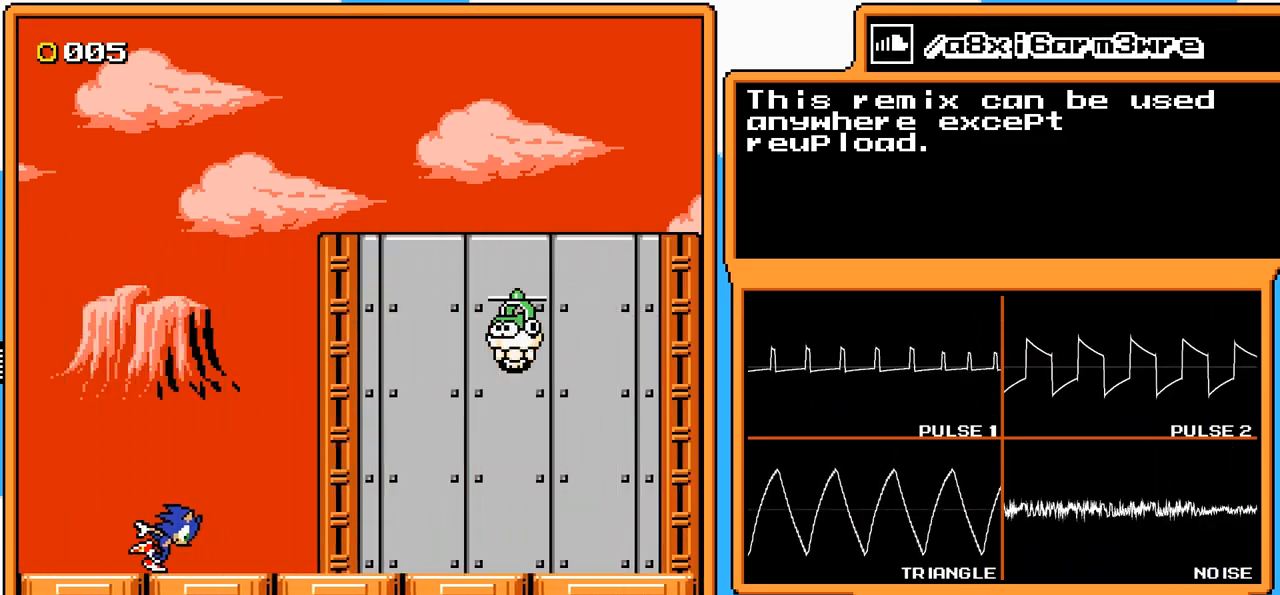
{"buttons": [], "events": [[83, "DPAD_LEFT", "up"]]}
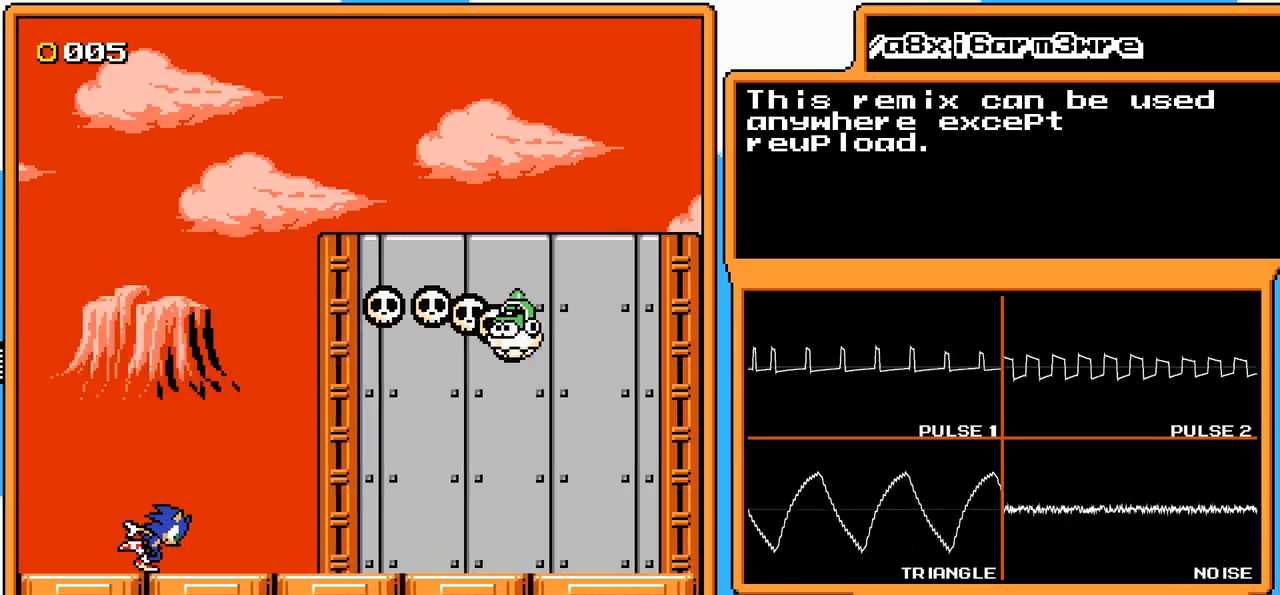
{"buttons": ["A", "DPAD_RIGHT"], "events": [[183, "A", "down"], [183, "DPAD_RIGHT", "down"]]}
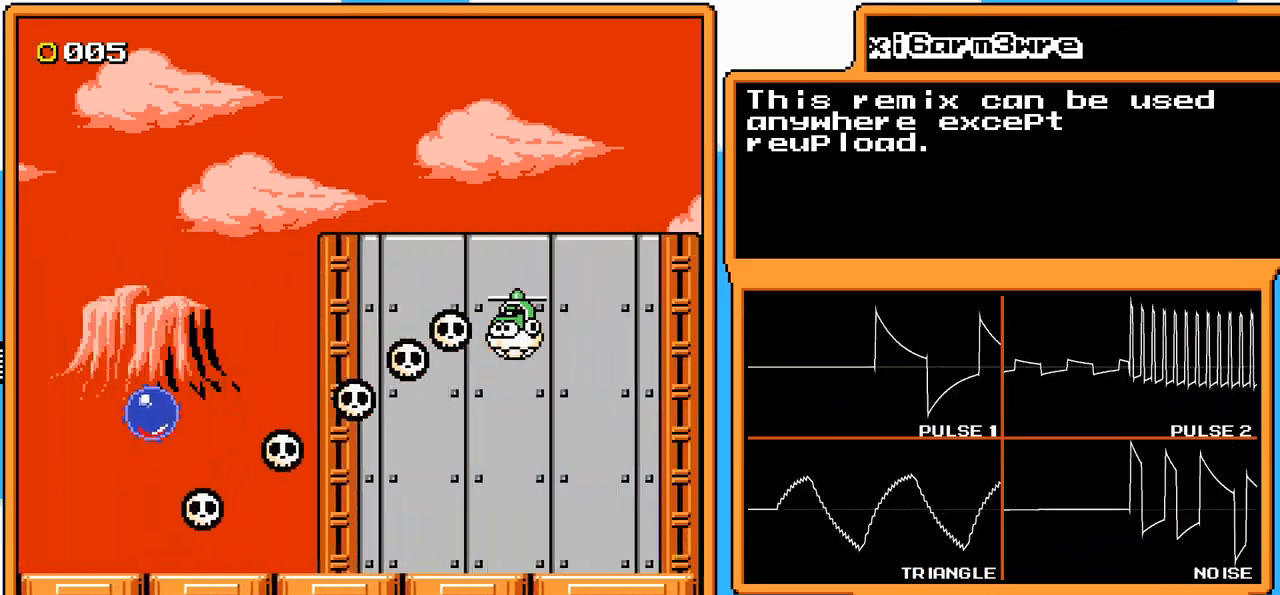
{"buttons": ["A", "DPAD_RIGHT"], "events": []}
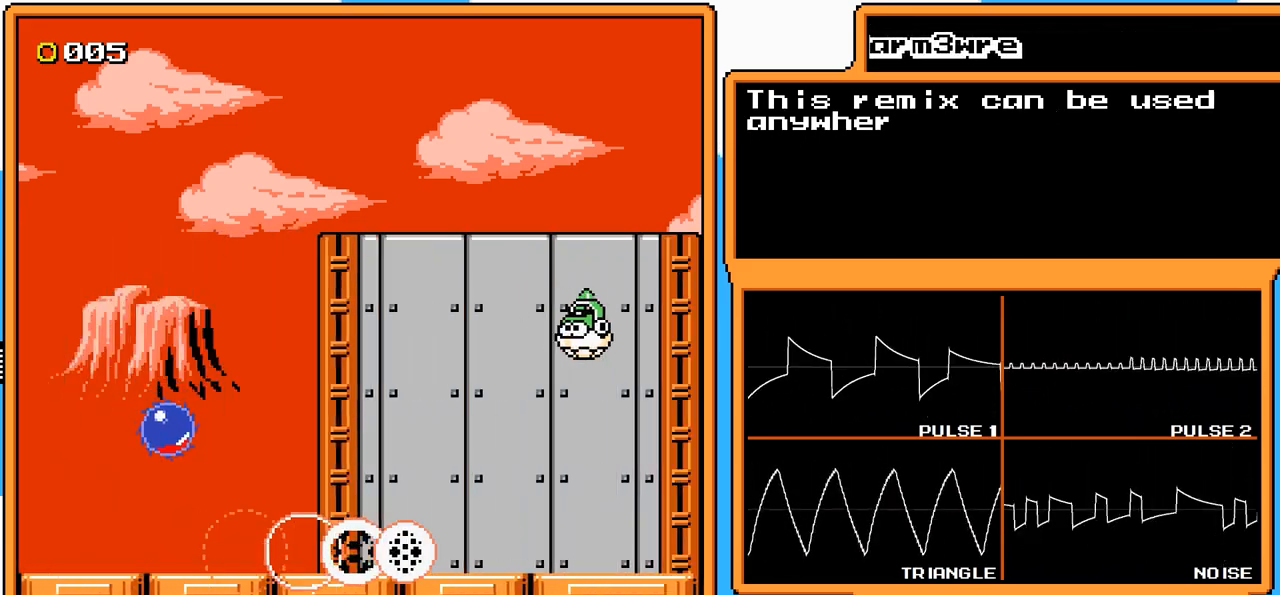
{"buttons": [], "events": [[133, "A", "up"], [500, "DPAD_RIGHT", "up"]]}
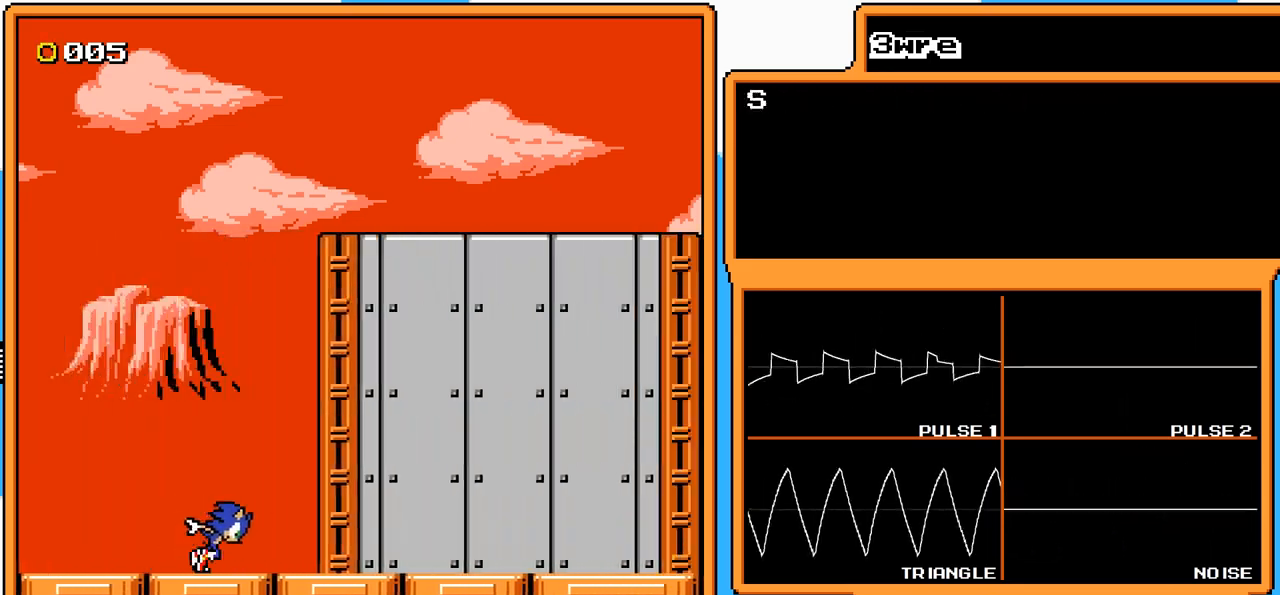
{"buttons": [], "events": []}
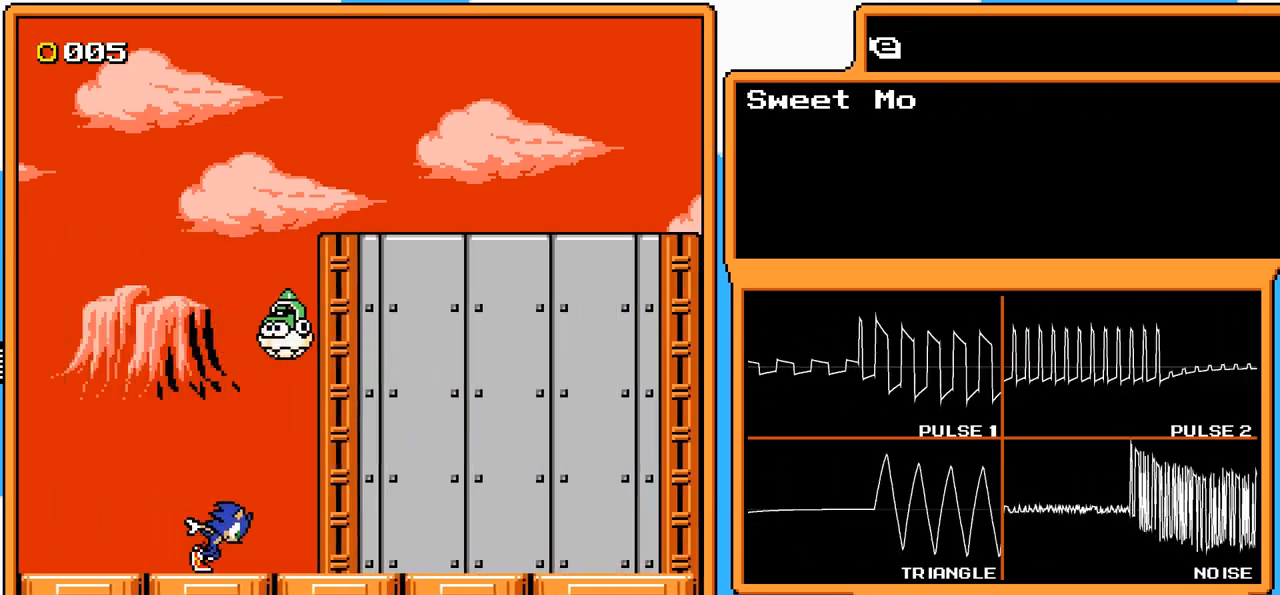
{"buttons": [], "events": []}
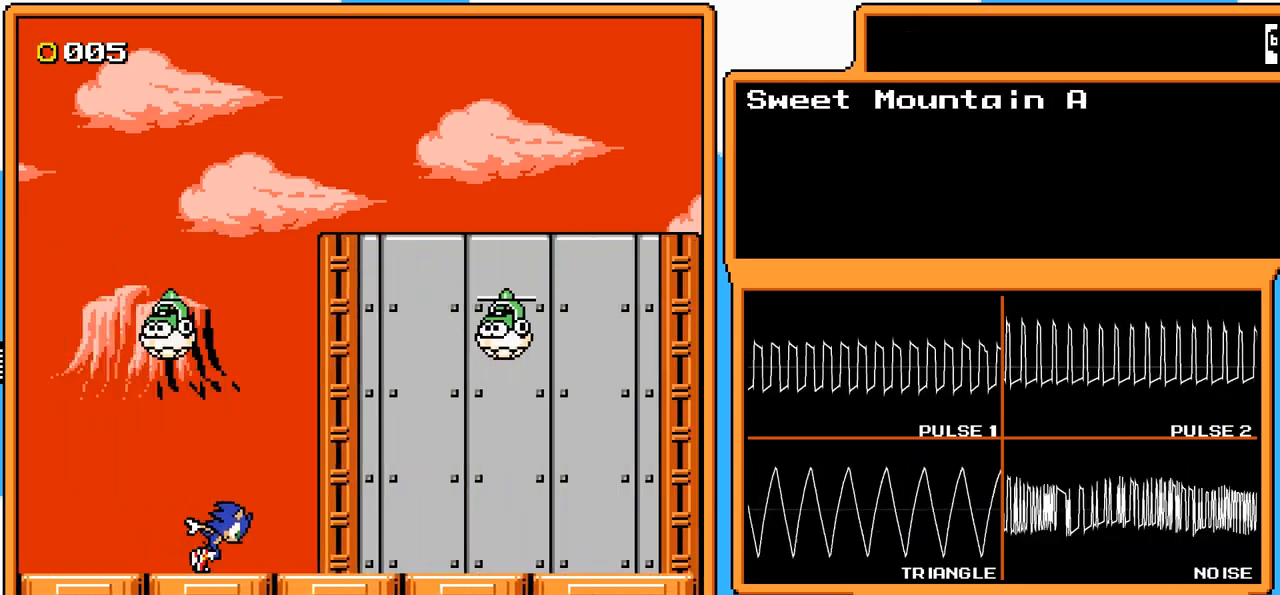
{"buttons": [], "events": []}
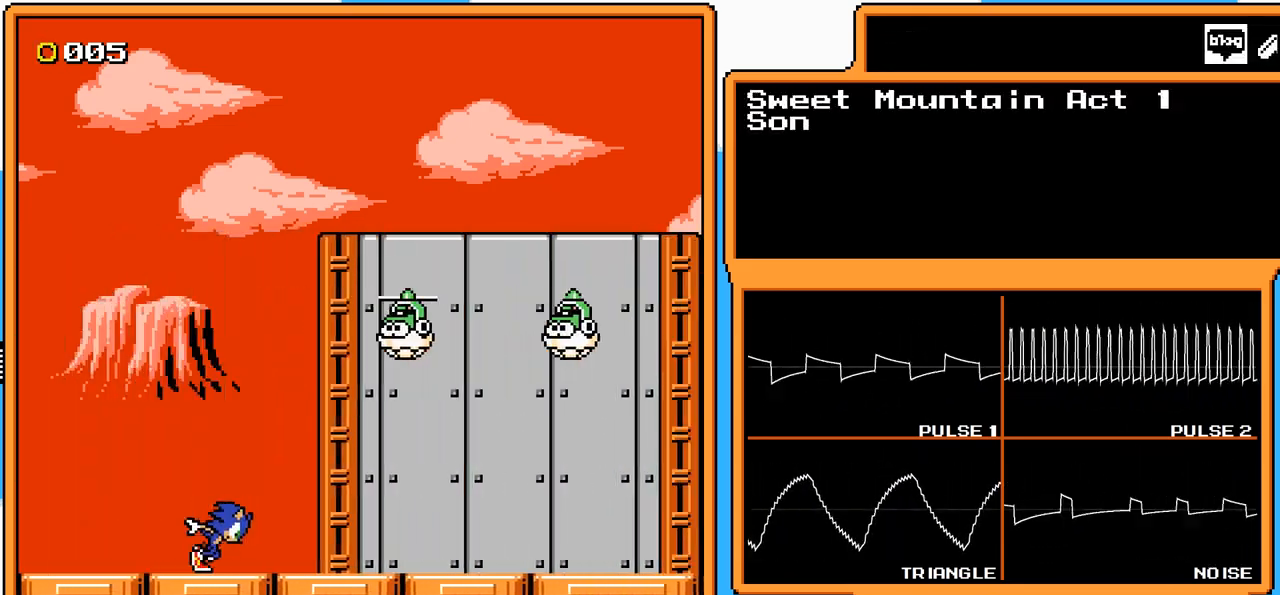
{"buttons": [], "events": []}
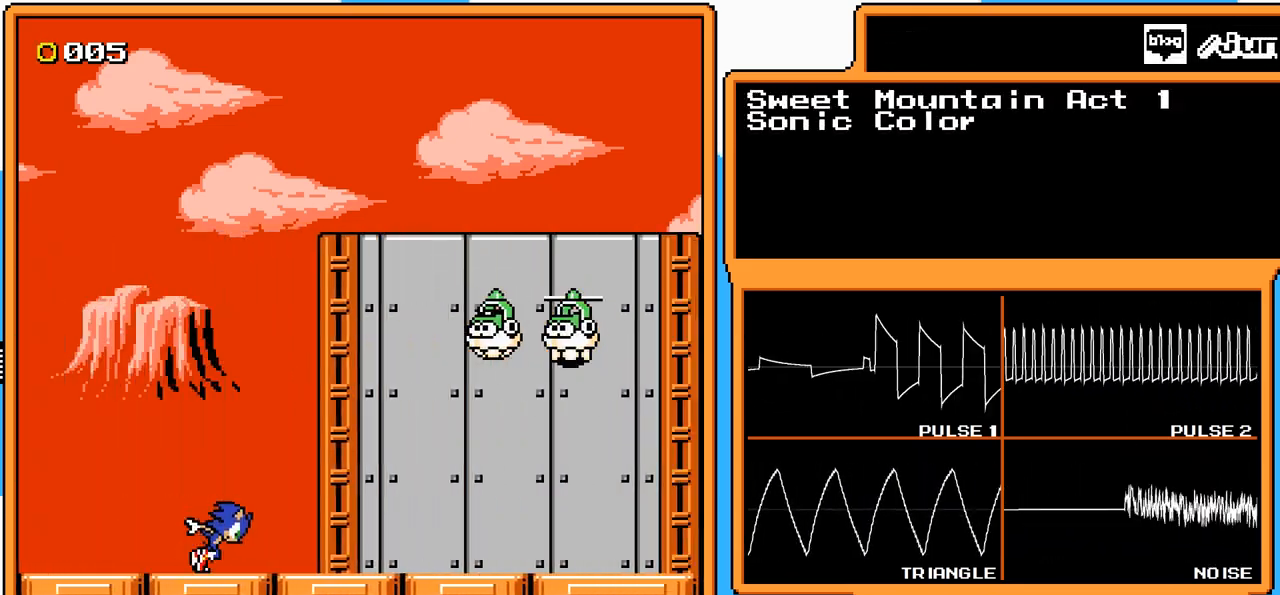
{"buttons": [], "events": []}
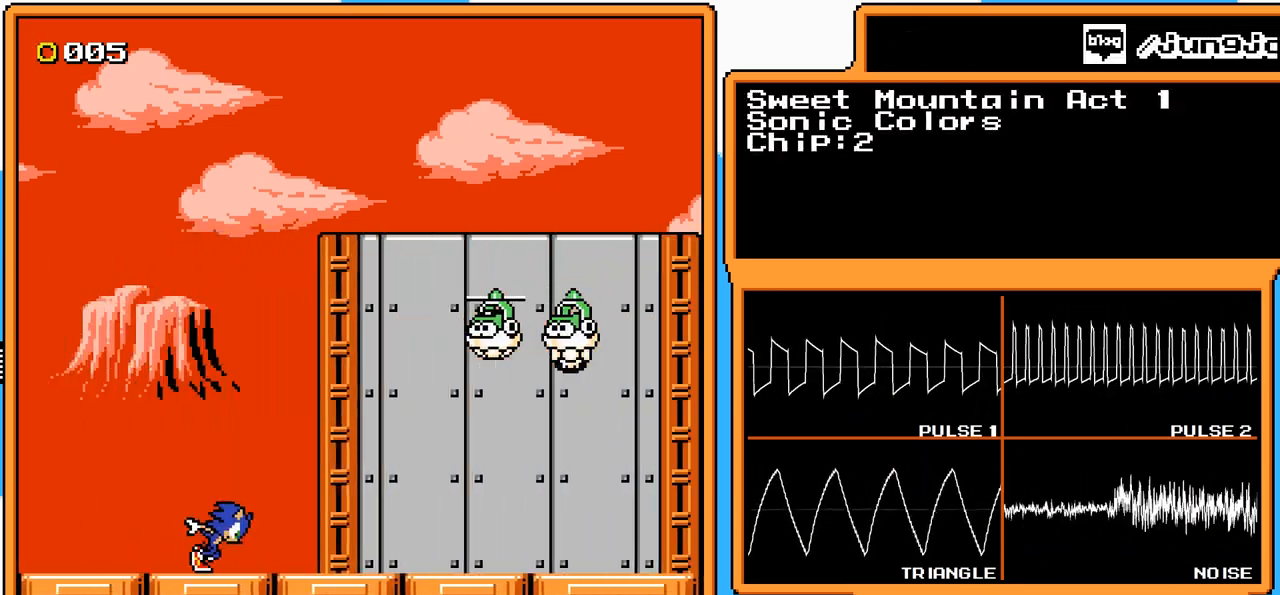
{"buttons": [], "events": []}
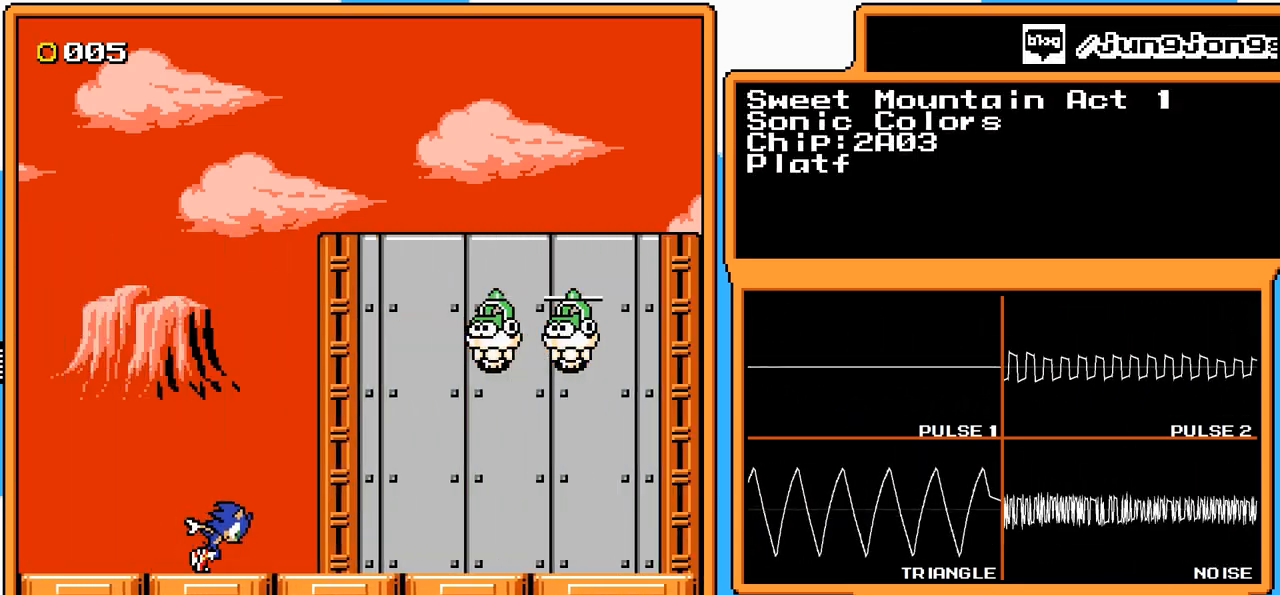
{"buttons": [], "events": []}
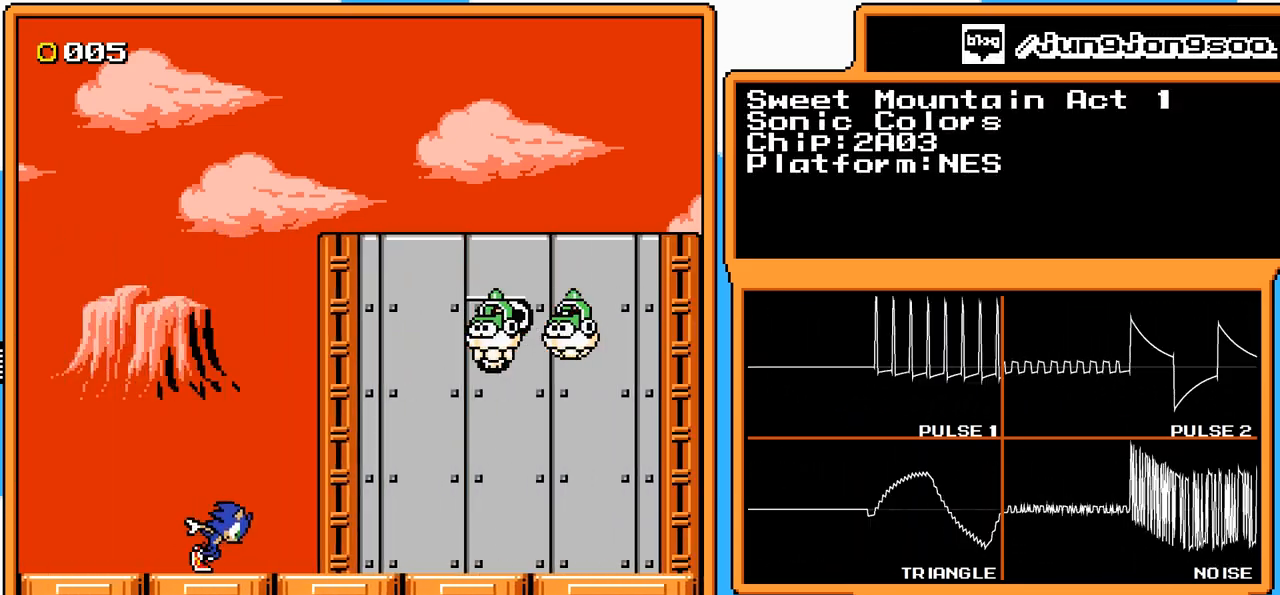
{"buttons": ["A"], "events": [[150, "A", "down"]]}